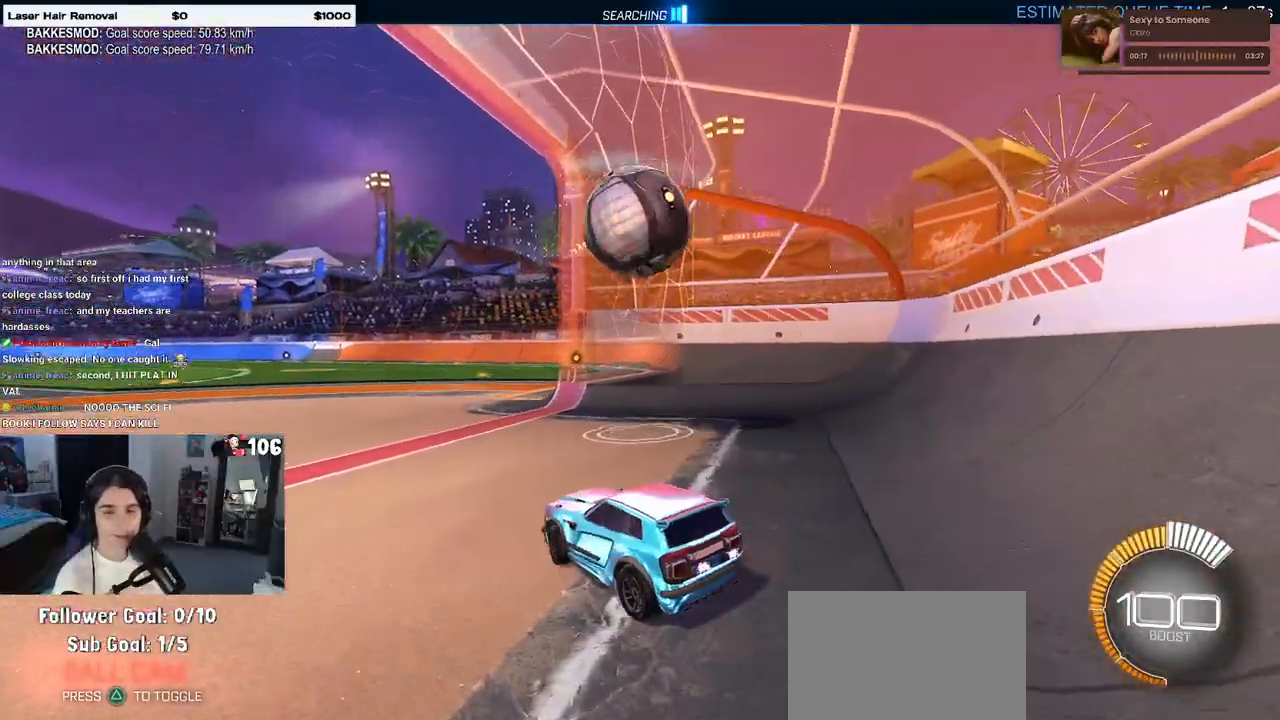
Gameplay with a controller (PlayStation layout); each line is a JSON object with the inputs held at the frame after it. "events" lists button and stick changes between this image and that frame as [ms after this image, input, new state], when the widget could be followed in between.
{"buttons": ["R2"], "left_stick": "right", "right_stick": "center", "events": [[33, "left_stick", "center"], [167, "R2", "down"], [283, "L2", "up"], [450, "left_stick", "right"]]}
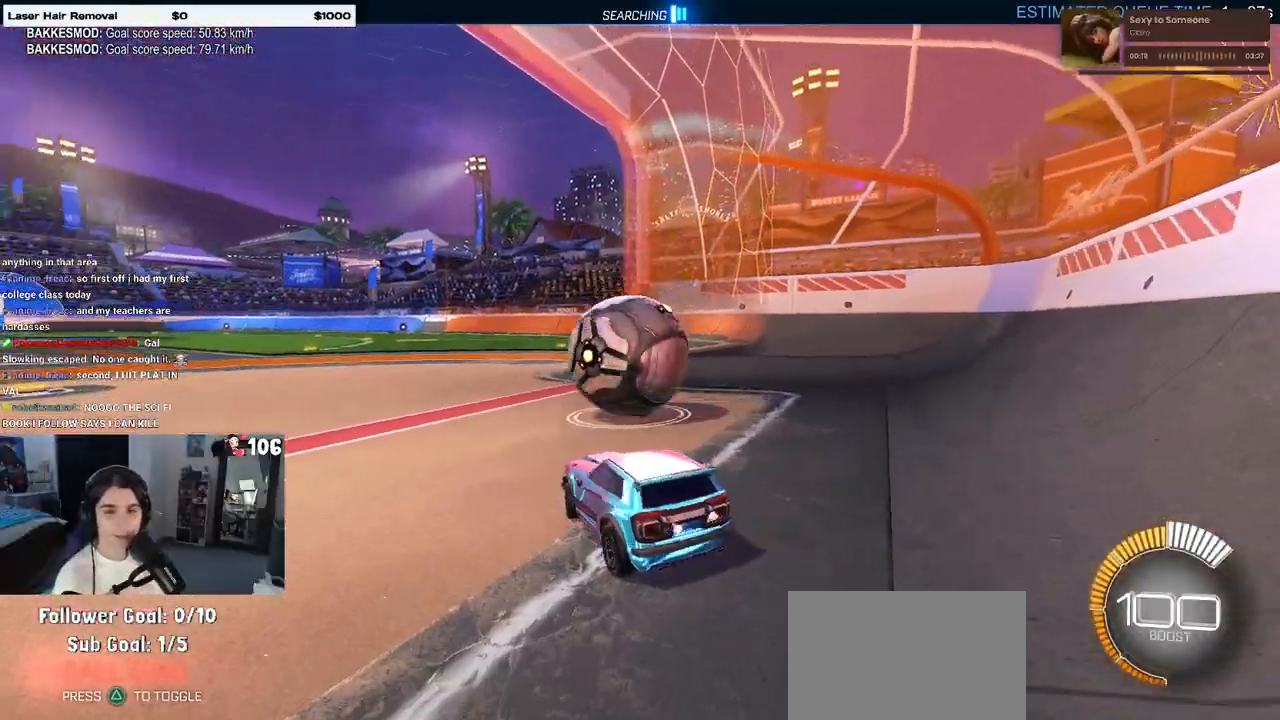
{"buttons": ["R2"], "left_stick": "up", "right_stick": "center", "events": [[133, "left_stick", "center"], [183, "left_stick", "down"], [233, "CROSS", "down"], [417, "CROSS", "up"], [417, "left_stick", "center"], [500, "left_stick", "up"]]}
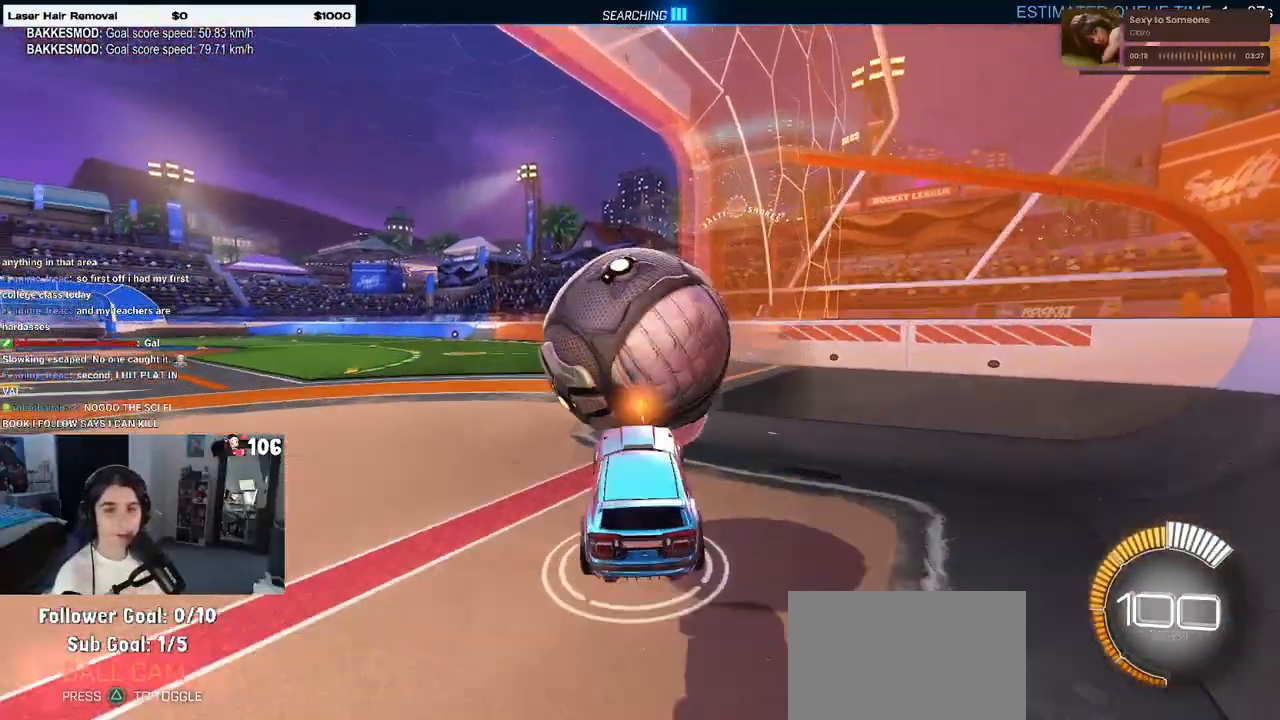
{"buttons": ["SQUARE", "R2"], "left_stick": "down-left", "right_stick": "center", "events": [[67, "CROSS", "down"], [67, "R1", "down"], [167, "left_stick", "down"], [183, "CROSS", "up"], [217, "SQUARE", "down"], [367, "left_stick", "center"], [400, "R1", "up"], [450, "left_stick", "down-left"]]}
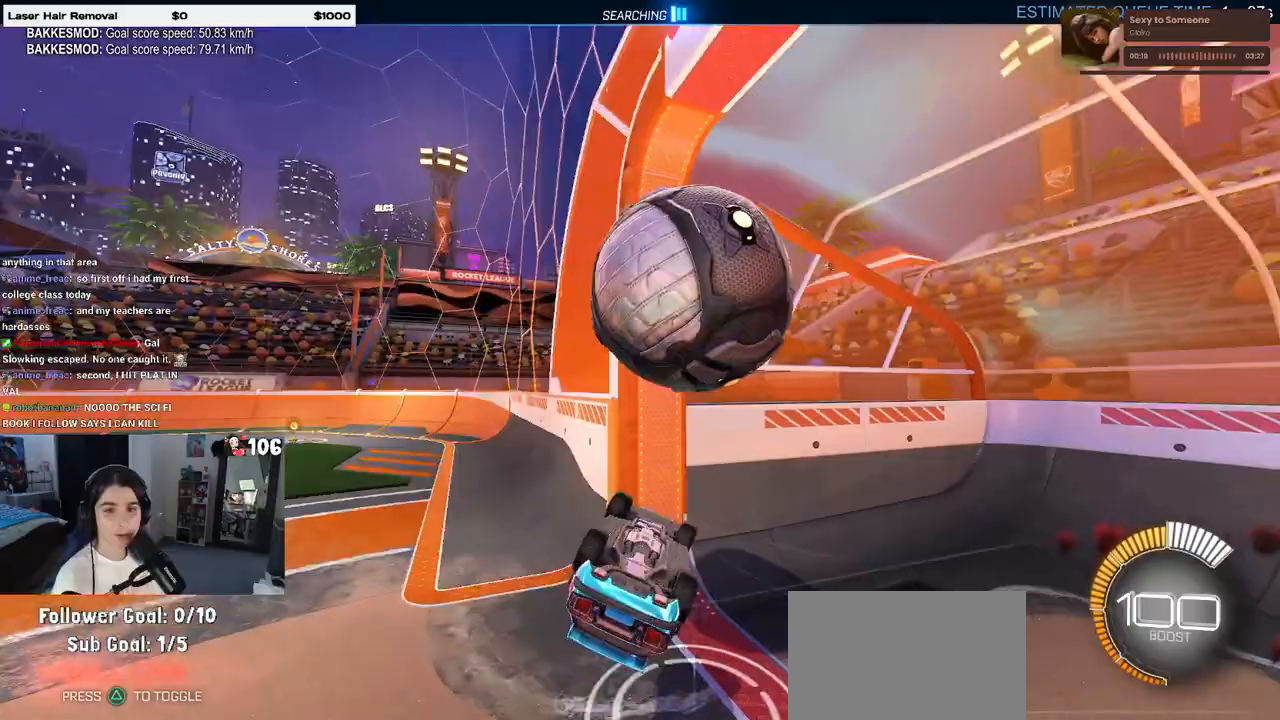
{"buttons": ["R2"], "left_stick": "up-right", "right_stick": "center", "events": [[183, "left_stick", "left"], [400, "SQUARE", "up"], [400, "left_stick", "up"], [467, "left_stick", "up-right"]]}
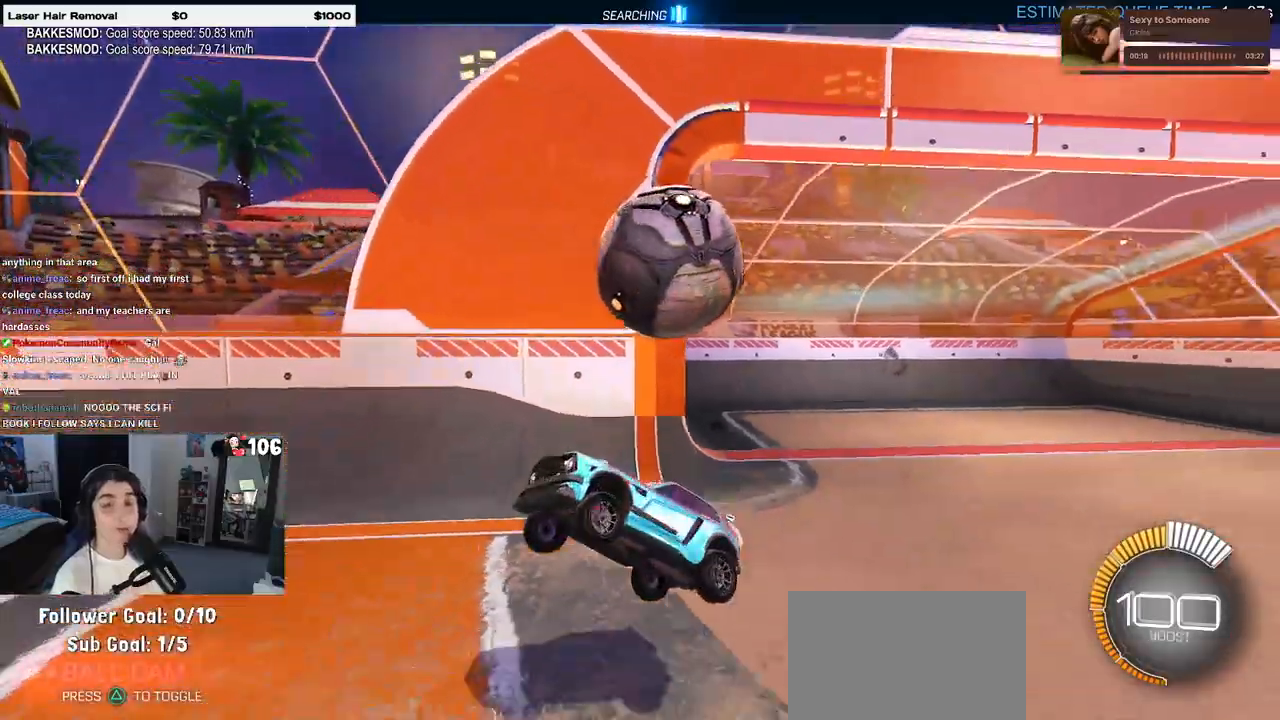
{"buttons": ["R2"], "left_stick": "up-right", "right_stick": "center", "events": []}
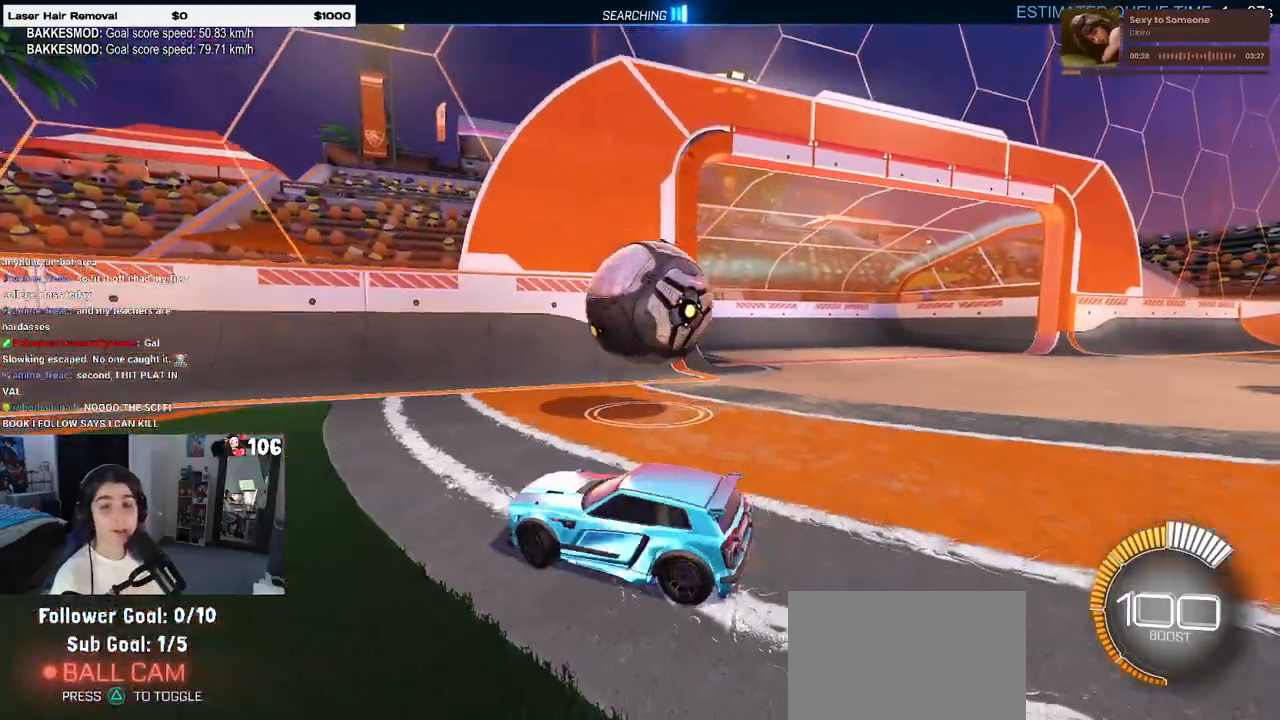
{"buttons": ["R2"], "left_stick": "center", "right_stick": "center", "events": [[17, "L2", "down"], [17, "R2", "up"], [133, "left_stick", "right"], [450, "L2", "up"], [483, "R2", "down"], [483, "left_stick", "center"]]}
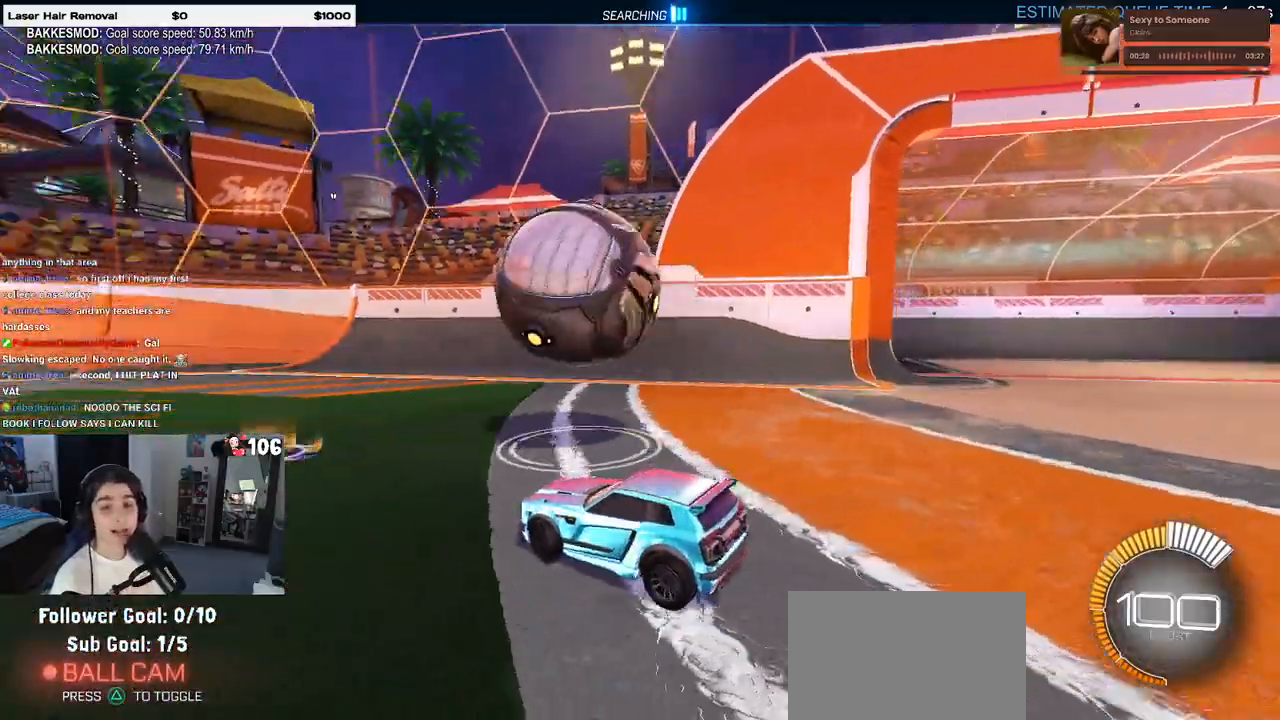
{"buttons": ["R1", "R2"], "left_stick": "center", "right_stick": "center", "events": [[117, "left_stick", "left"], [183, "R1", "down"], [483, "left_stick", "center"]]}
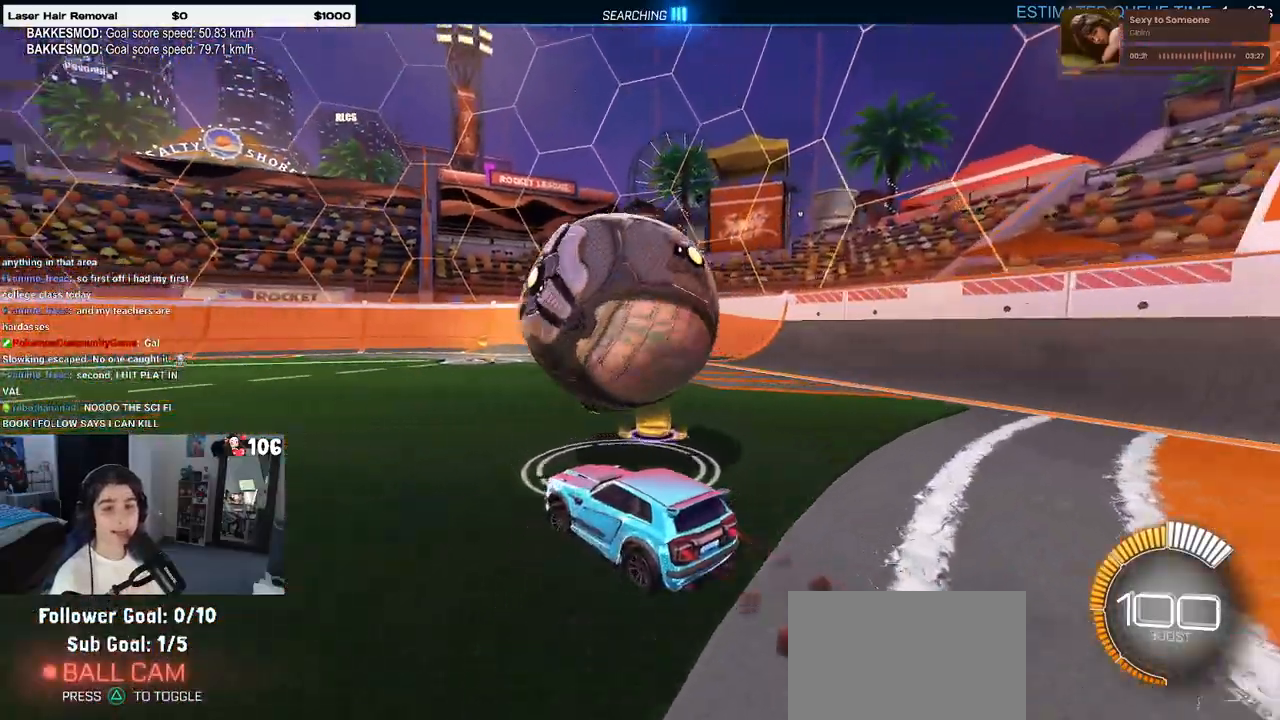
{"buttons": ["R2"], "left_stick": "center", "right_stick": "center", "events": [[33, "R1", "up"], [350, "left_stick", "right"], [467, "left_stick", "center"]]}
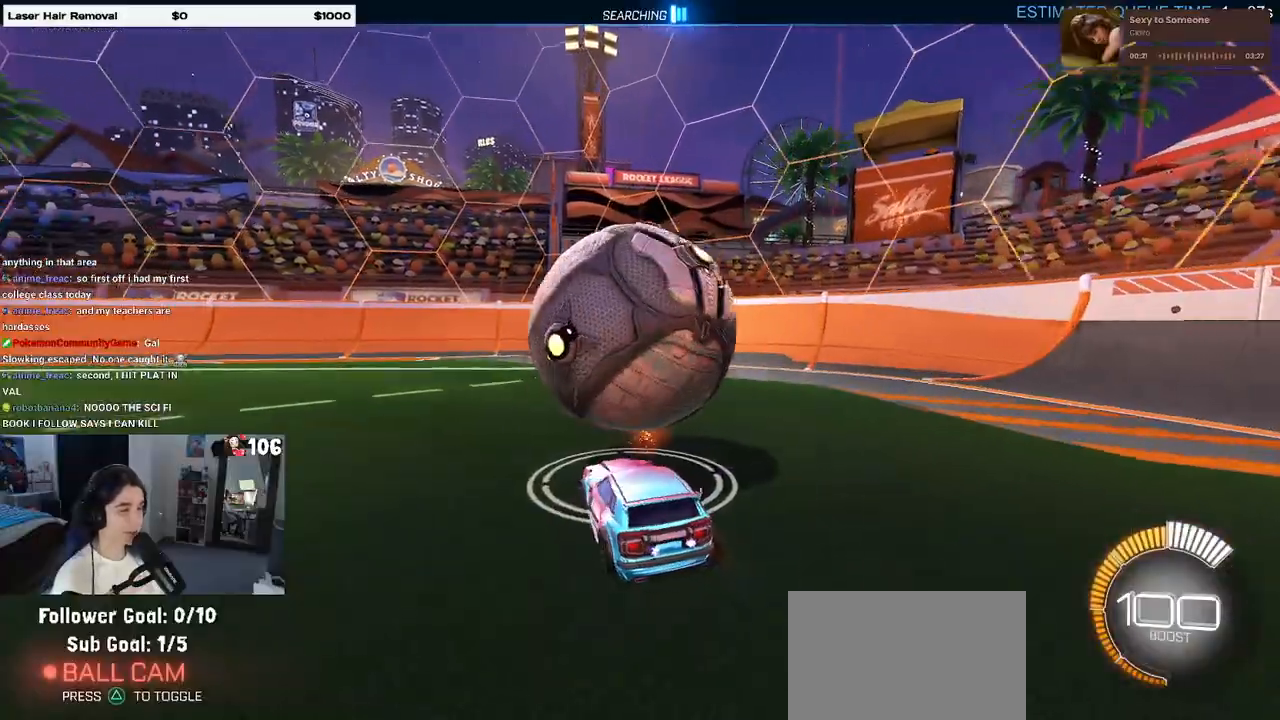
{"buttons": [], "left_stick": "center", "right_stick": "center", "events": [[267, "left_stick", "left"], [367, "R2", "up"], [467, "left_stick", "center"]]}
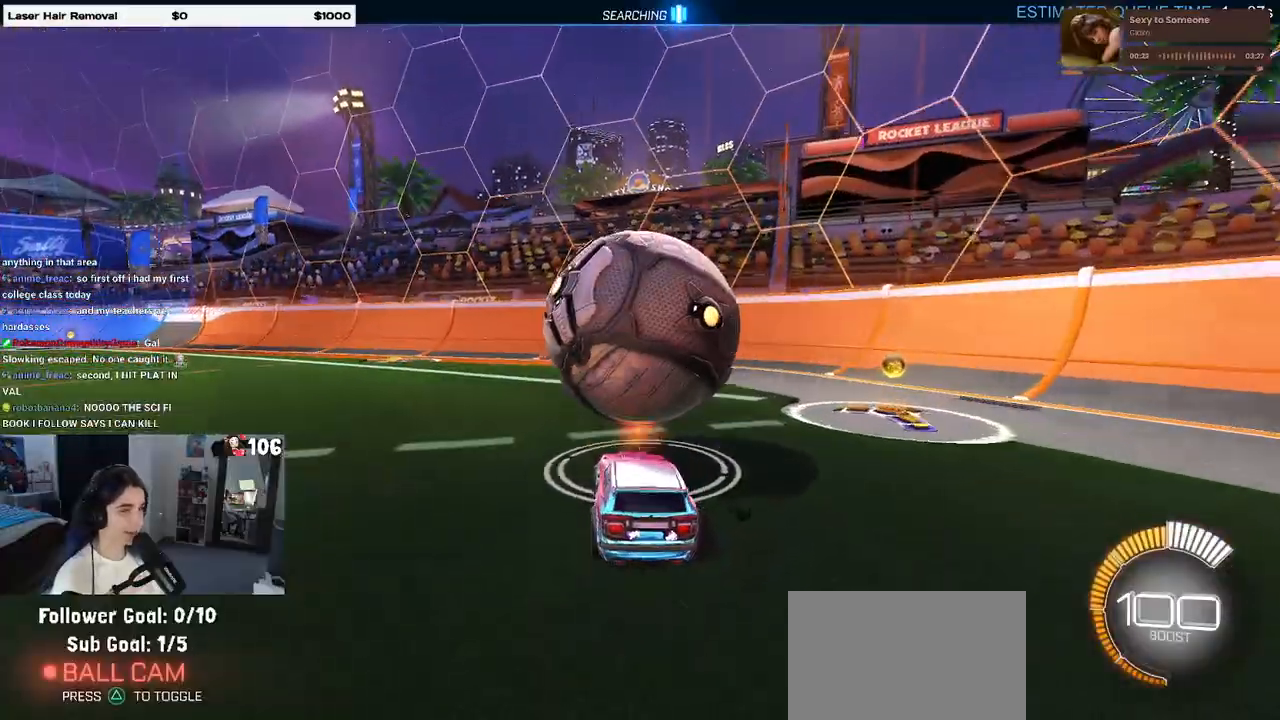
{"buttons": ["R1", "R2"], "left_stick": "center", "right_stick": "center", "events": [[83, "R2", "down"], [150, "left_stick", "right"], [183, "R1", "down"], [333, "left_stick", "center"]]}
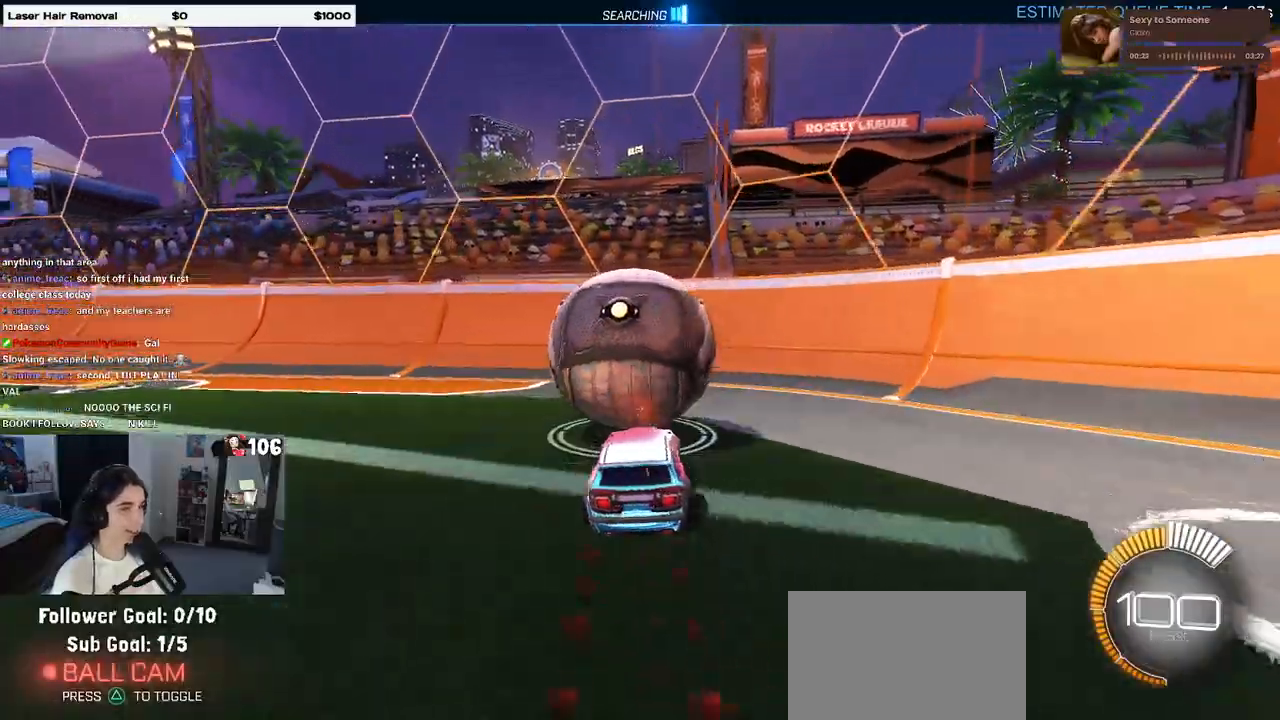
{"buttons": ["R1", "R2"], "left_stick": "center", "right_stick": "center", "events": [[17, "left_stick", "right"], [67, "R1", "up"], [67, "left_stick", "center"], [267, "left_stick", "left"], [483, "left_stick", "center"], [500, "R1", "down"]]}
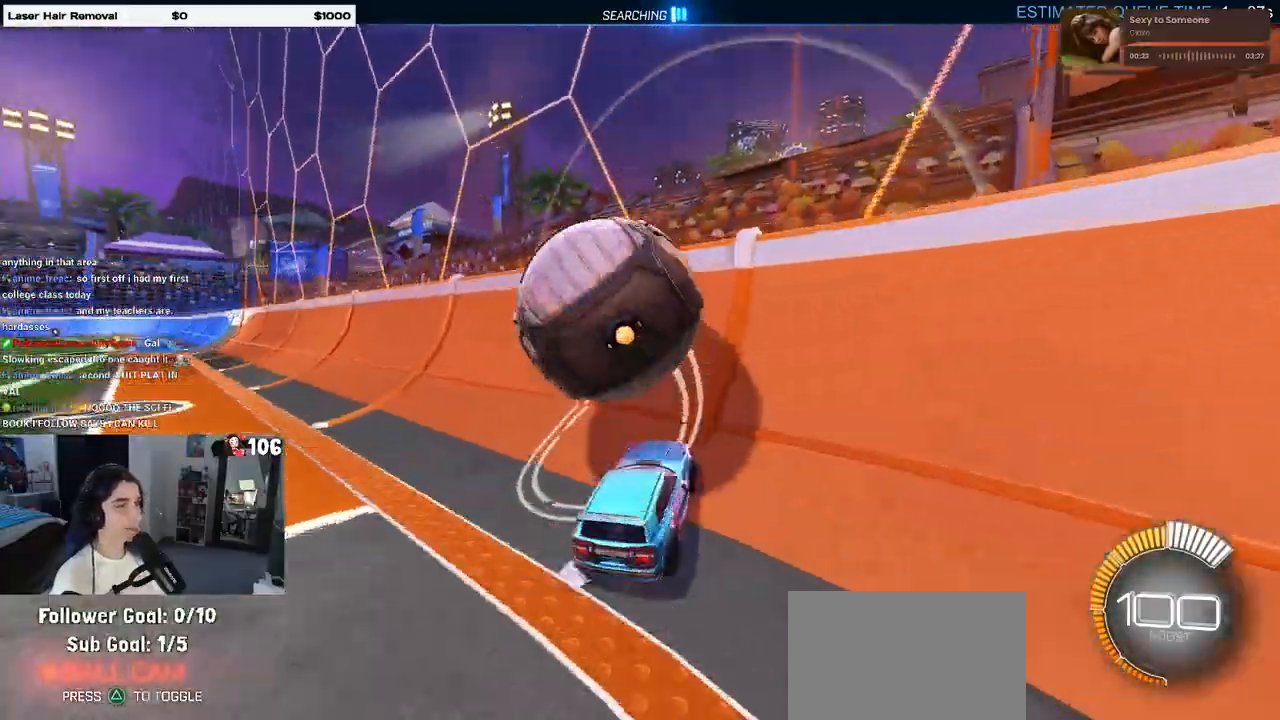
{"buttons": ["R2"], "left_stick": "center", "right_stick": "center", "events": [[167, "R1", "up"]]}
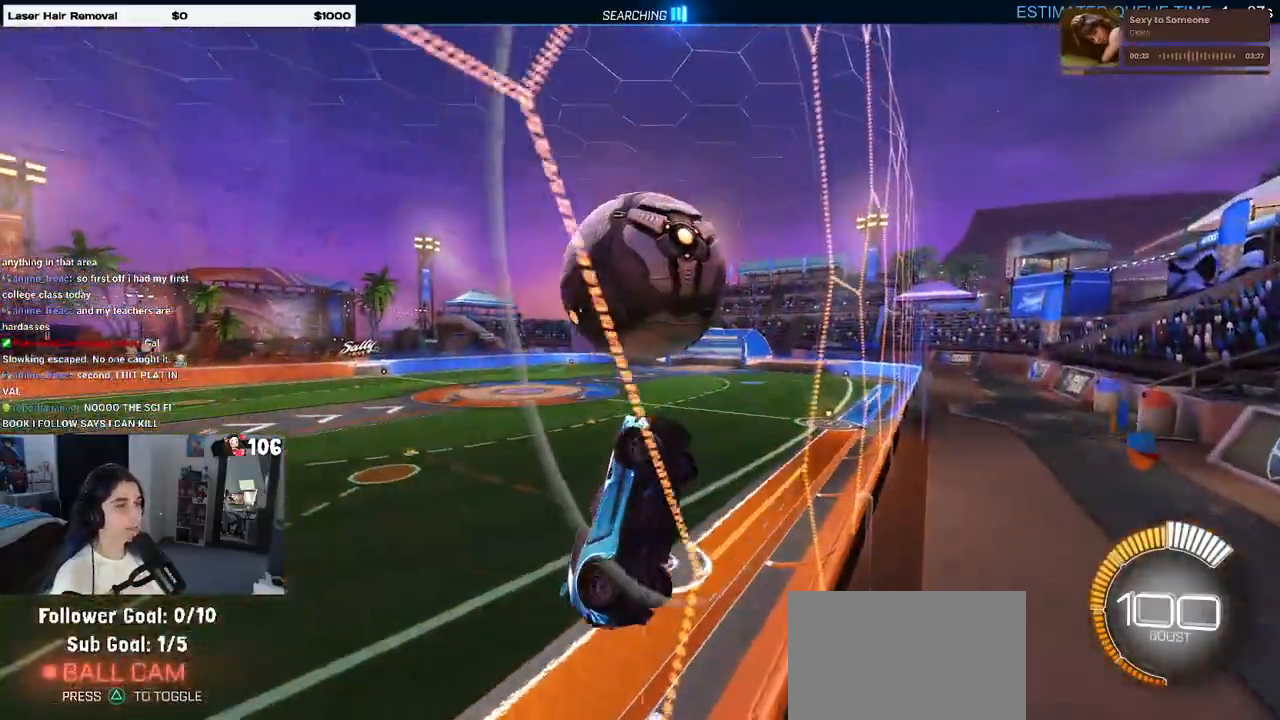
{"buttons": ["R2"], "left_stick": "center", "right_stick": "center", "events": [[33, "left_stick", "left"], [133, "R1", "down"], [200, "left_stick", "center"], [300, "R1", "up"]]}
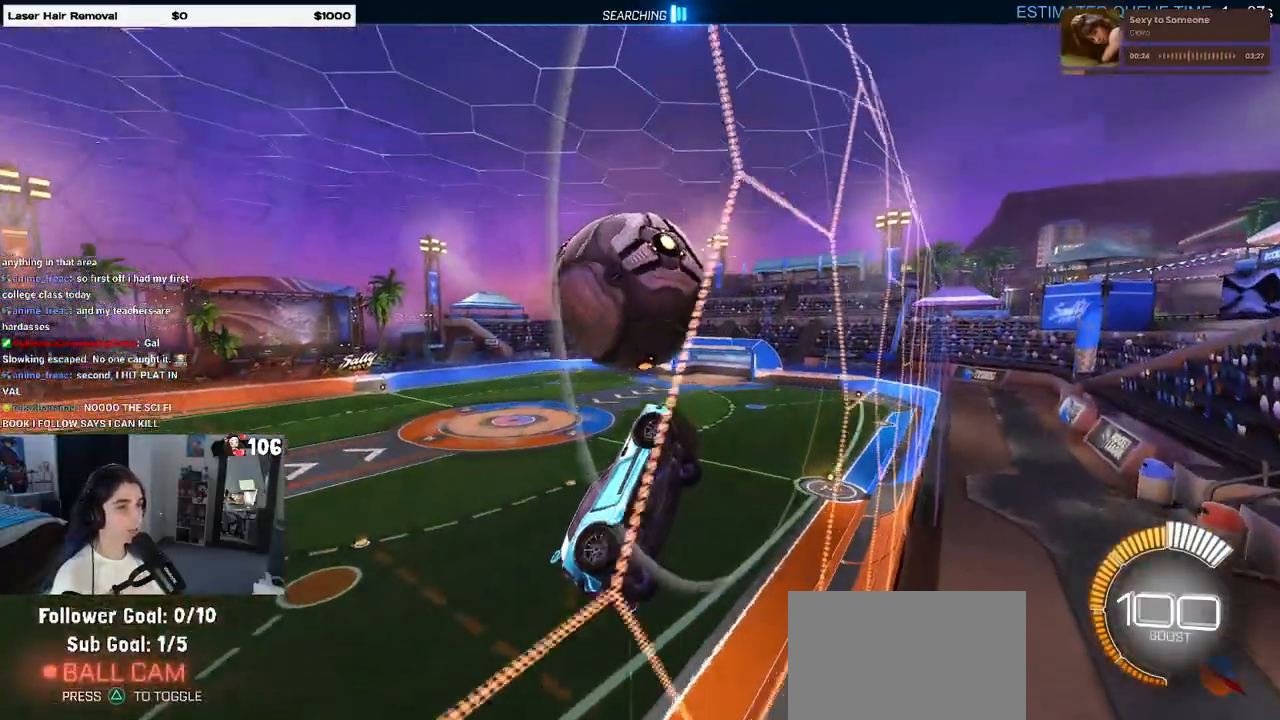
{"buttons": ["L1", "R2"], "left_stick": "left", "right_stick": "center", "events": [[50, "left_stick", "left"], [200, "CROSS", "down"], [200, "left_stick", "center"], [267, "L1", "down"], [283, "left_stick", "right"], [350, "left_stick", "center"], [383, "CROSS", "up"], [417, "left_stick", "left"]]}
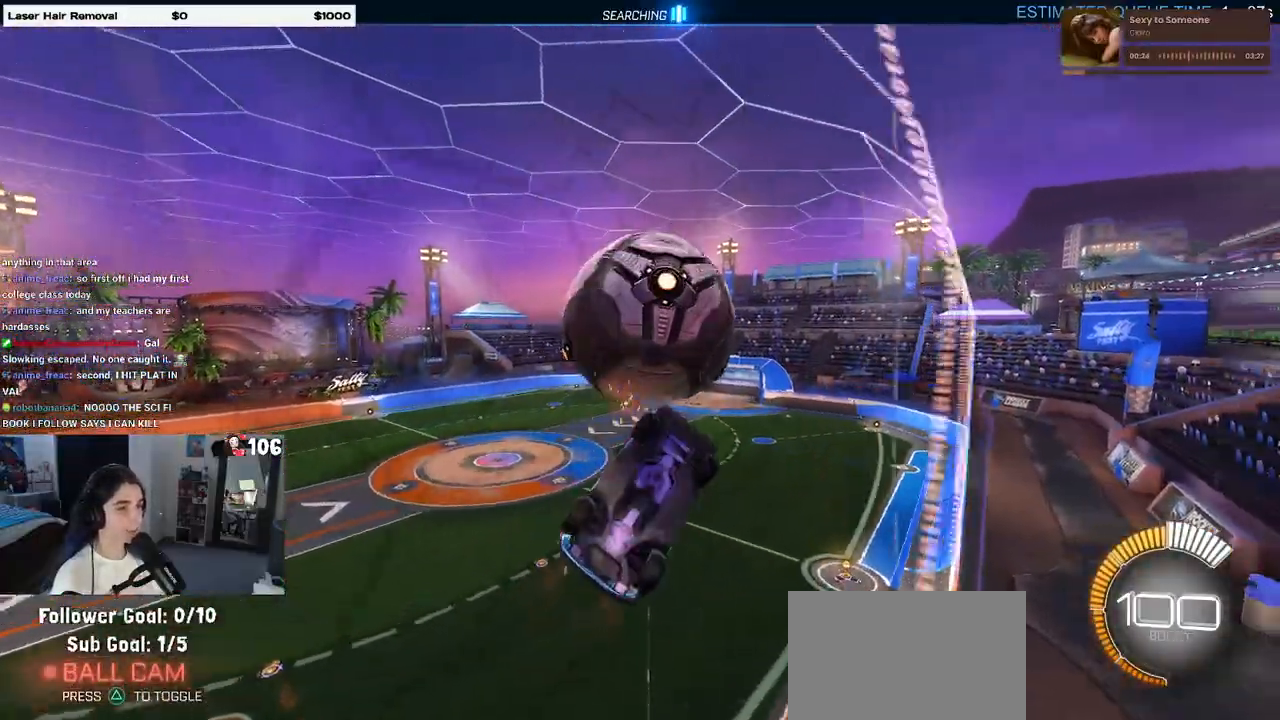
{"buttons": ["L1", "R1", "R2"], "left_stick": "center", "right_stick": "center", "events": [[67, "left_stick", "center"], [283, "R1", "down"], [400, "left_stick", "up-left"], [483, "left_stick", "center"]]}
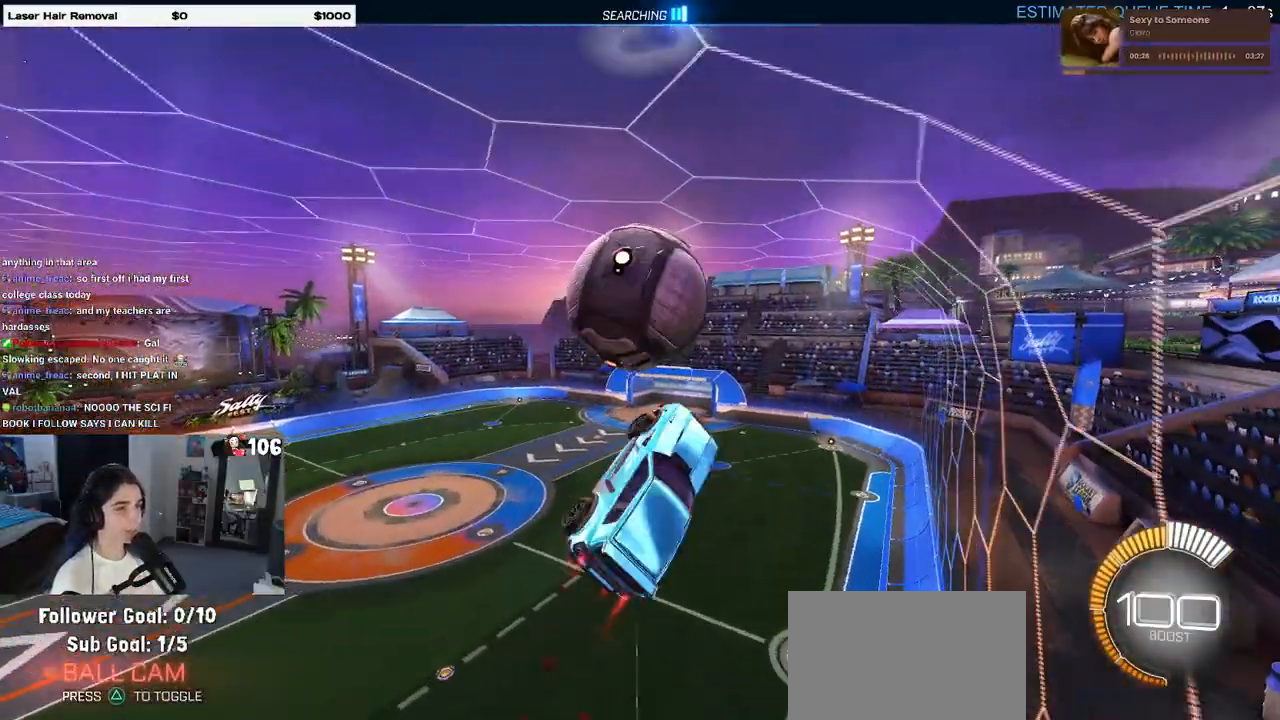
{"buttons": ["R2"], "left_stick": "down-right", "right_stick": "center", "events": [[50, "L1", "up"], [117, "left_stick", "up-left"], [233, "CROSS", "down"], [300, "left_stick", "down"], [367, "CROSS", "up"], [367, "left_stick", "down-right"], [383, "R1", "up"]]}
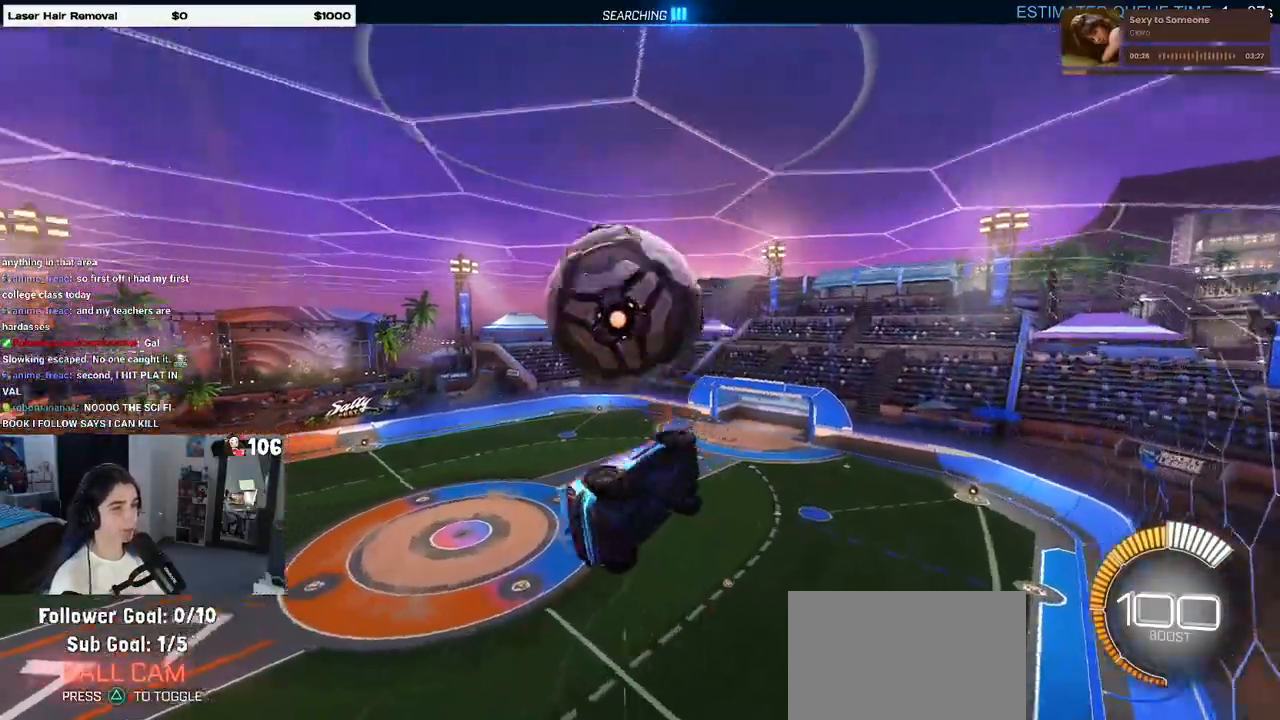
{"buttons": ["L1"], "left_stick": "left", "right_stick": "center", "events": [[100, "R2", "up"], [133, "left_stick", "center"], [300, "left_stick", "up-left"], [400, "L1", "down"], [483, "left_stick", "left"]]}
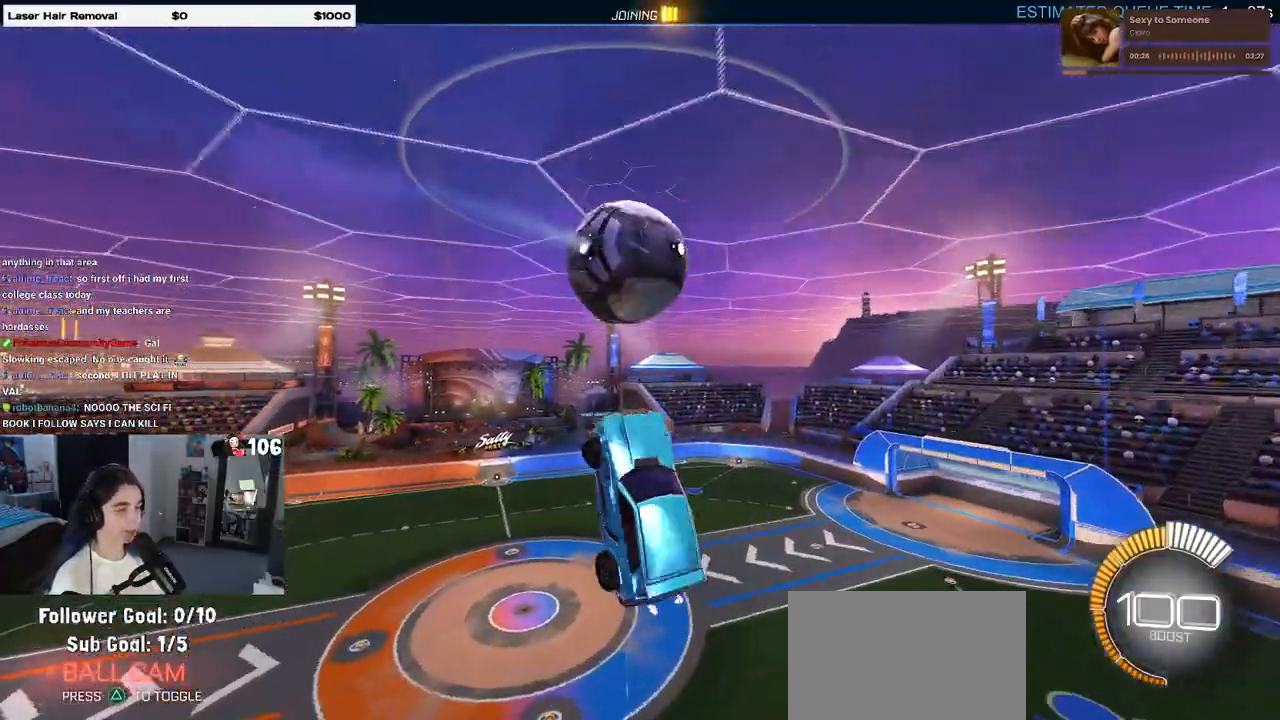
{"buttons": ["R1"], "left_stick": "center", "right_stick": "center", "events": [[167, "R1", "down"], [467, "L1", "up"], [467, "left_stick", "center"]]}
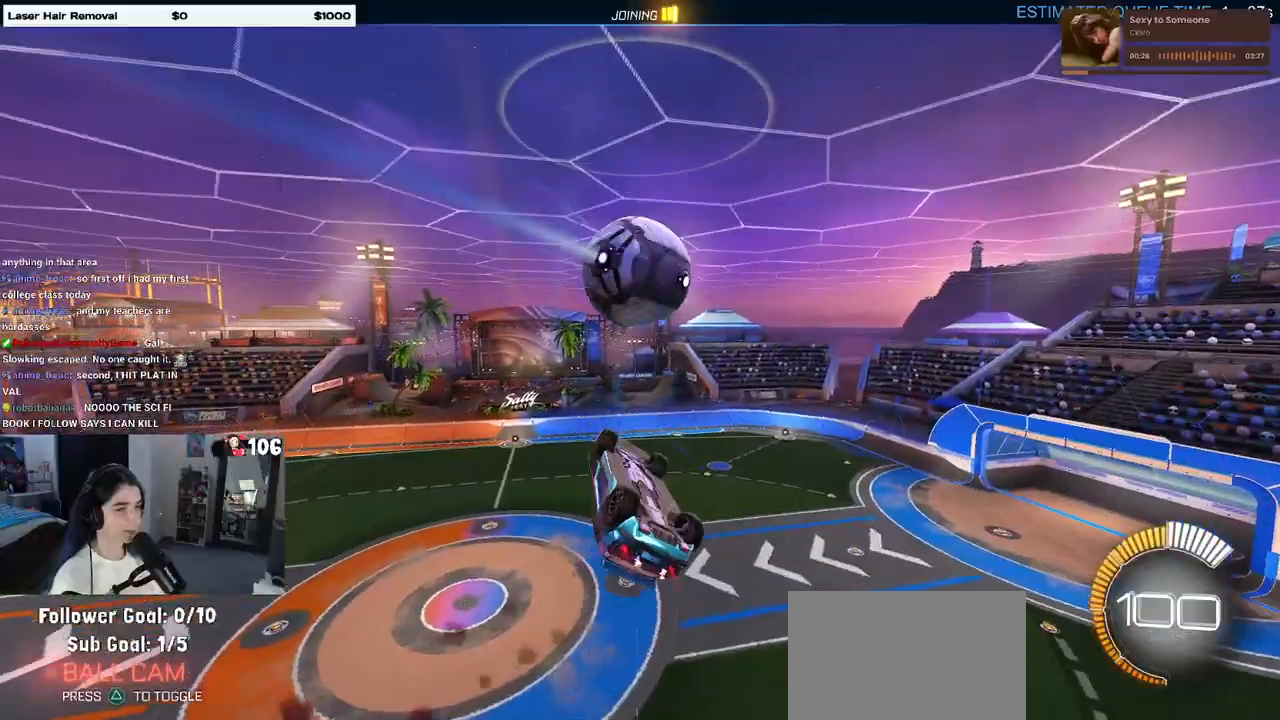
{"buttons": ["SQUARE", "R1"], "left_stick": "left", "right_stick": "center", "events": [[83, "left_stick", "right"], [300, "SQUARE", "down"], [450, "left_stick", "left"]]}
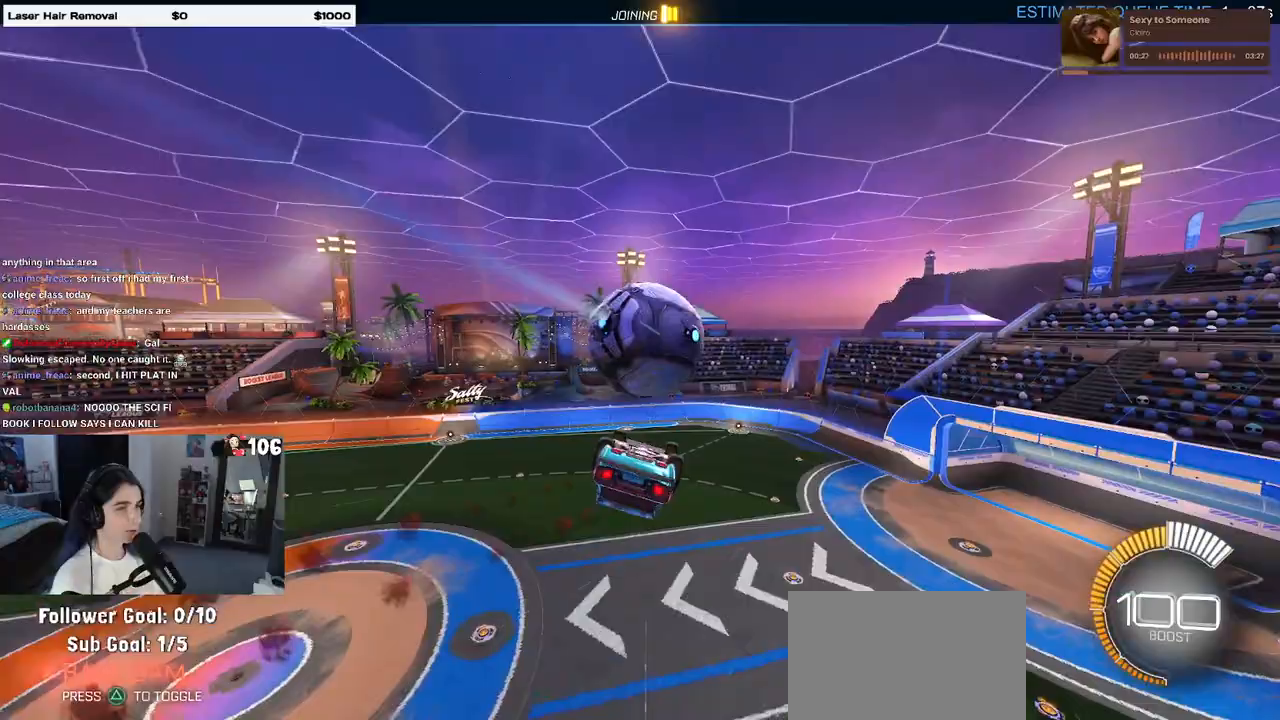
{"buttons": ["SQUARE", "R1"], "left_stick": "left", "right_stick": "center", "events": [[267, "left_stick", "up-left"], [483, "left_stick", "left"]]}
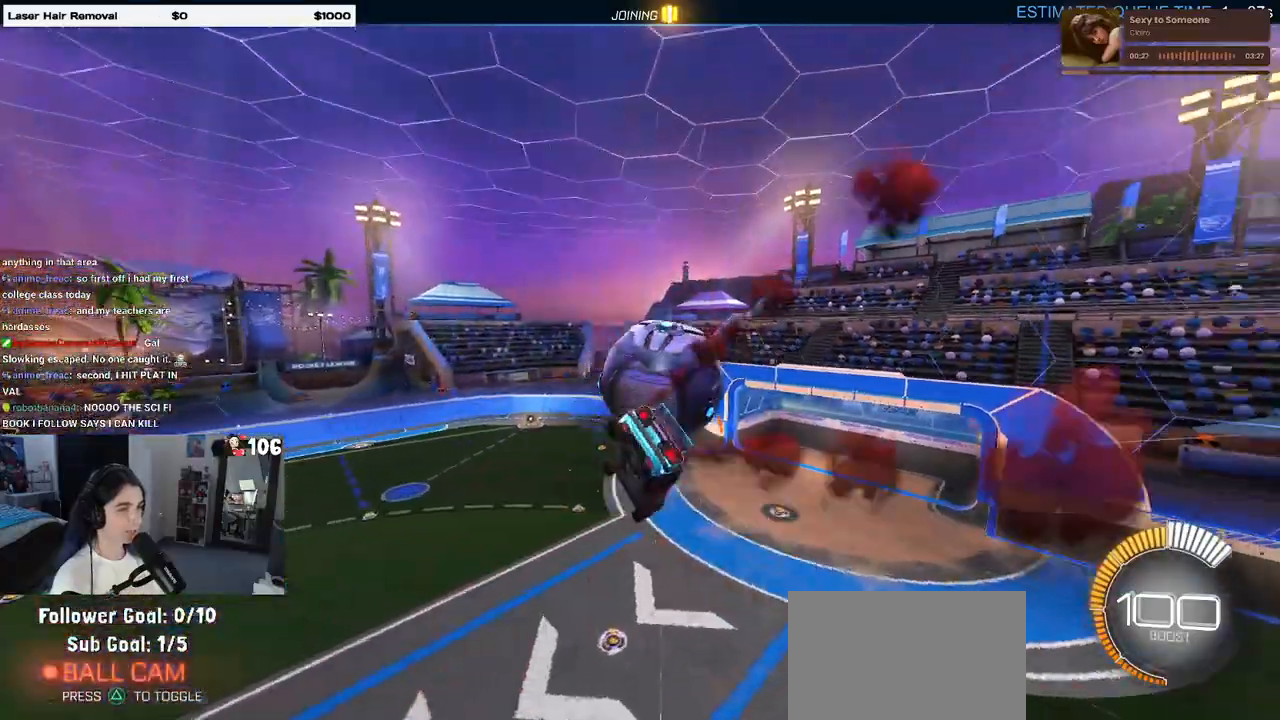
{"buttons": ["SQUARE"], "left_stick": "right", "right_stick": "center", "events": [[283, "R1", "up"], [350, "left_stick", "right"]]}
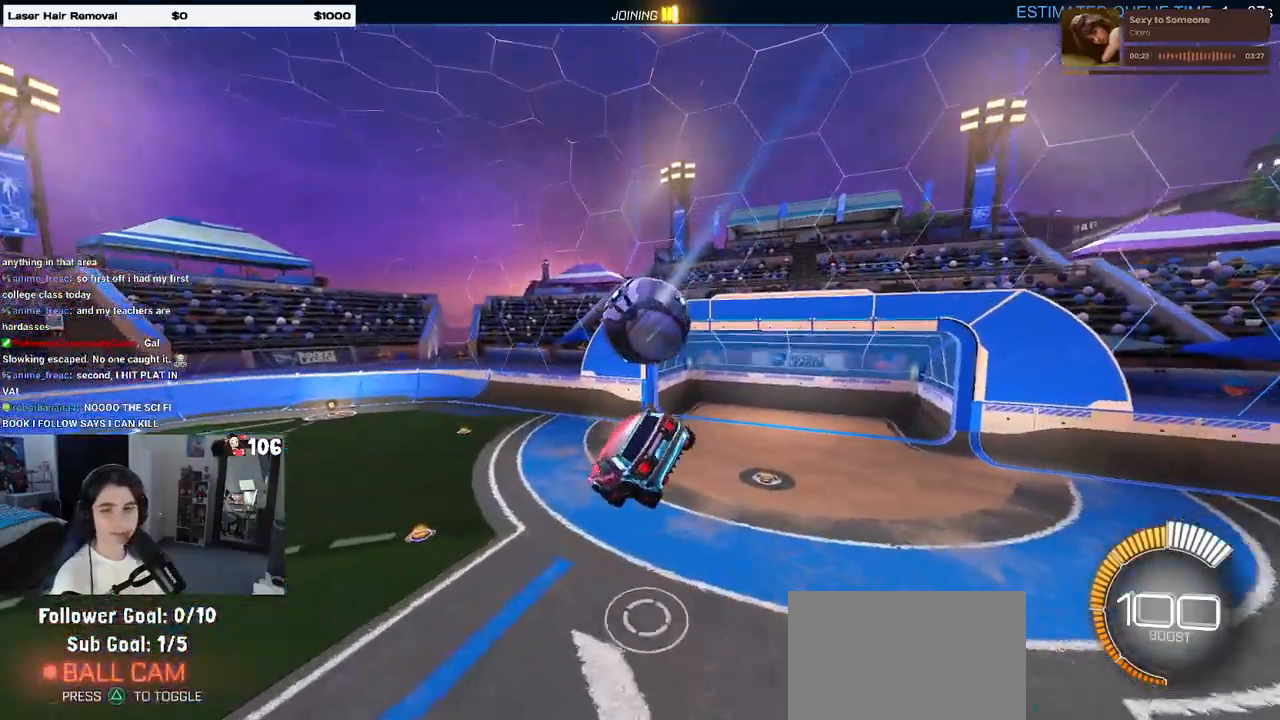
{"buttons": ["SQUARE"], "left_stick": "down-right", "right_stick": "center", "events": [[67, "left_stick", "center"], [417, "left_stick", "down-right"]]}
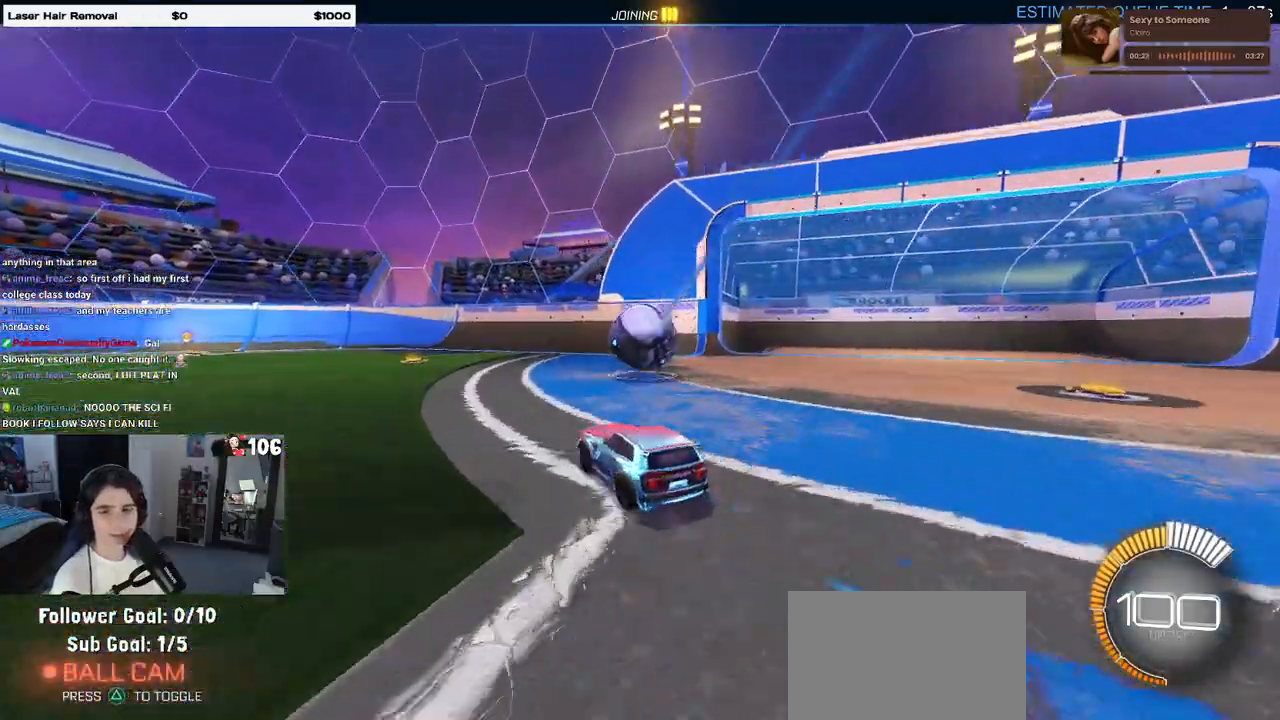
{"buttons": ["R1"], "left_stick": "center", "right_stick": "center", "events": [[33, "CROSS", "down"], [250, "CROSS", "up"], [317, "left_stick", "center"], [333, "CROSS", "down"], [400, "R1", "down"], [500, "CROSS", "up"], [500, "SQUARE", "up"]]}
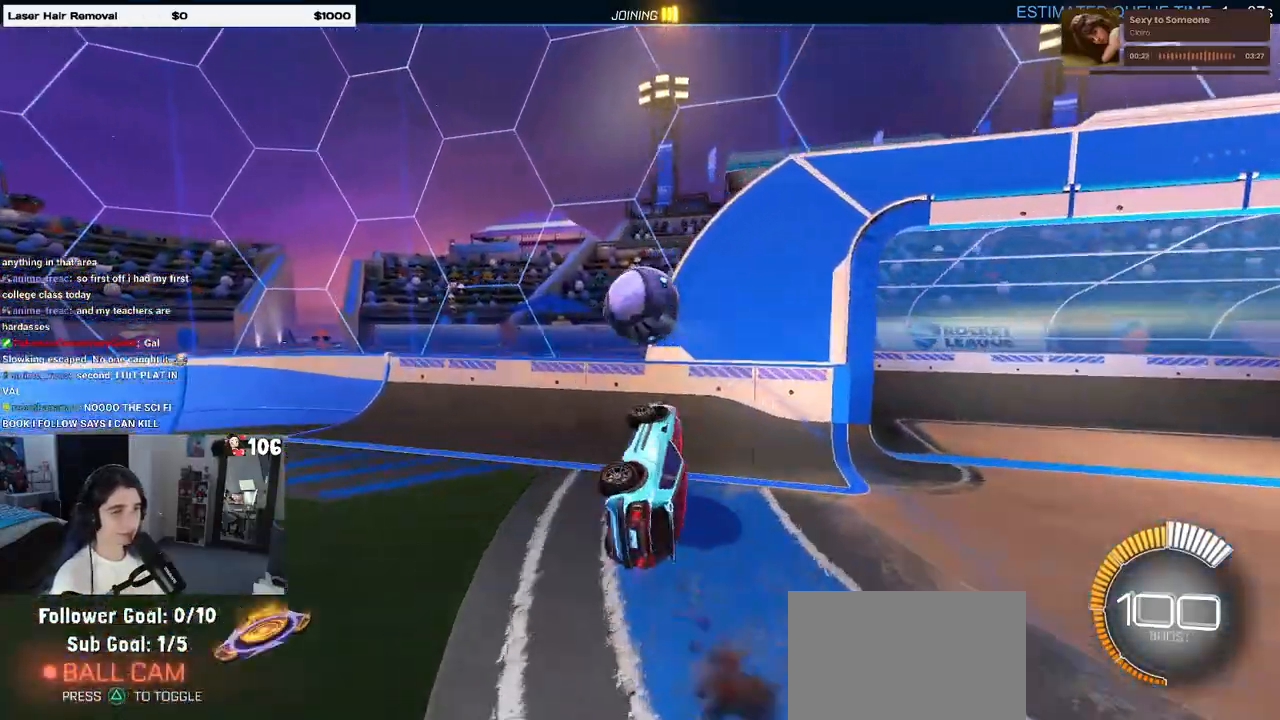
{"buttons": ["L1"], "left_stick": "left", "right_stick": "center", "events": [[33, "R1", "up"], [83, "left_stick", "left"], [233, "L1", "down"]]}
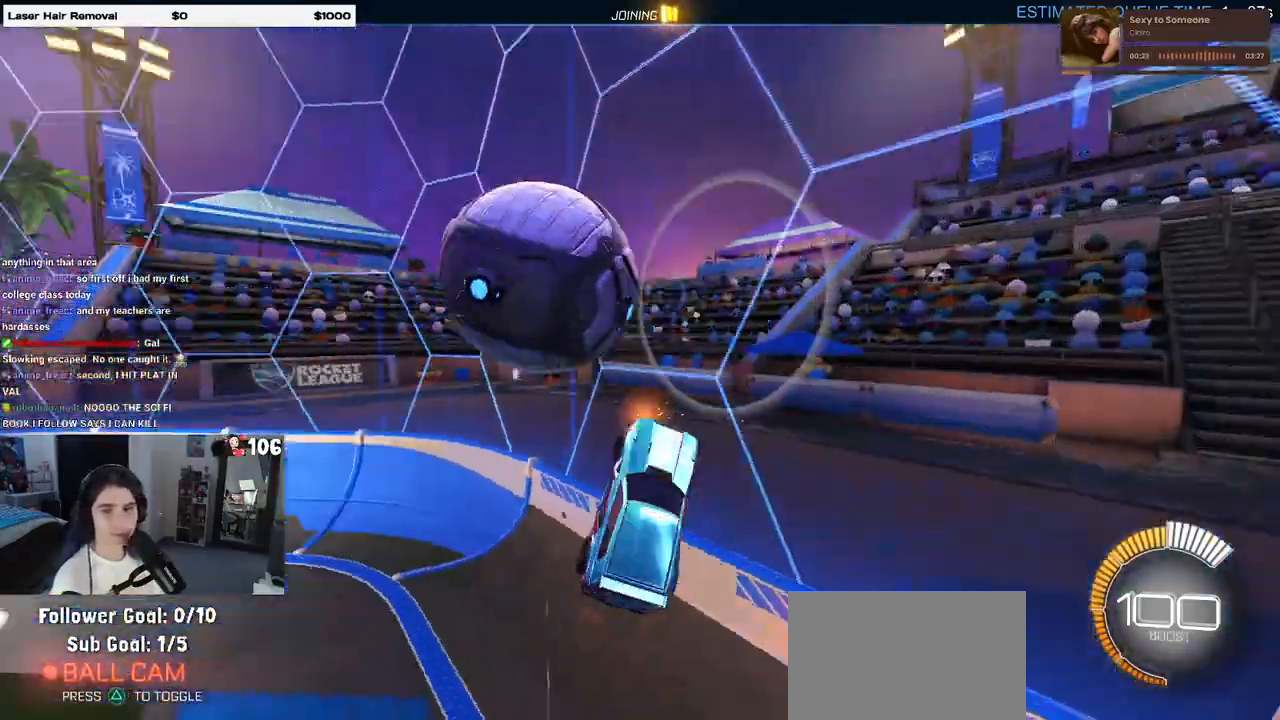
{"buttons": [], "left_stick": "center", "right_stick": "center", "events": [[33, "L1", "up"], [133, "left_stick", "center"]]}